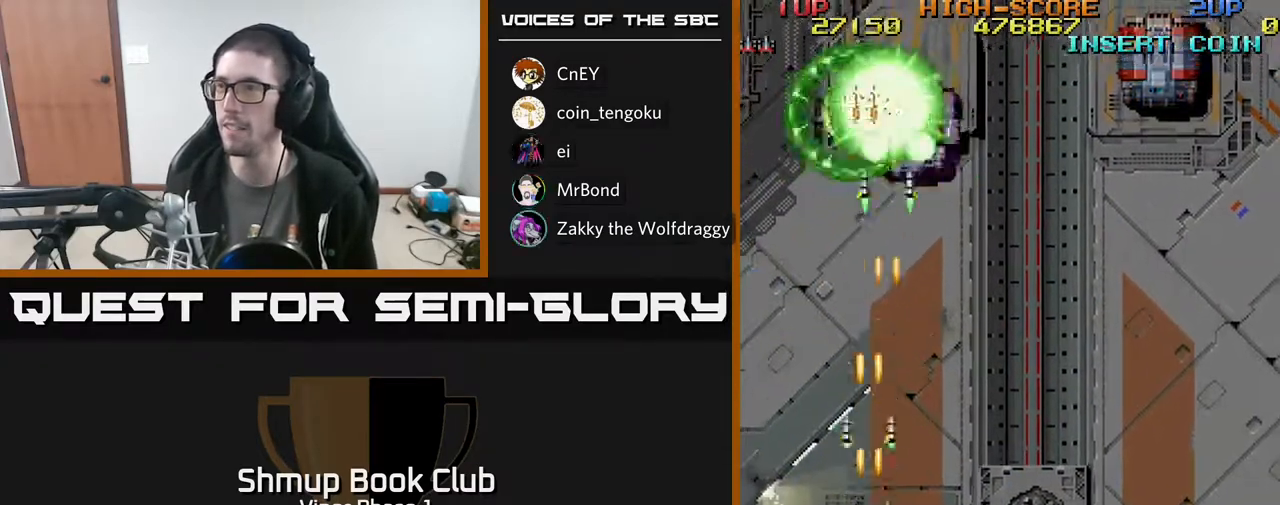
Gameplay with a controller (Xbox layout); each line is a JSON object with the inputs held at the frame after it. "events" lists button and stick changes between this image and that frame as [ms after this image, input, new state], when the widget could be followed in between. Not read: right_stick.
{"buttons": ["A", "DPAD_UP", "DPAD_RIGHT"], "left_stick": "center", "events": []}
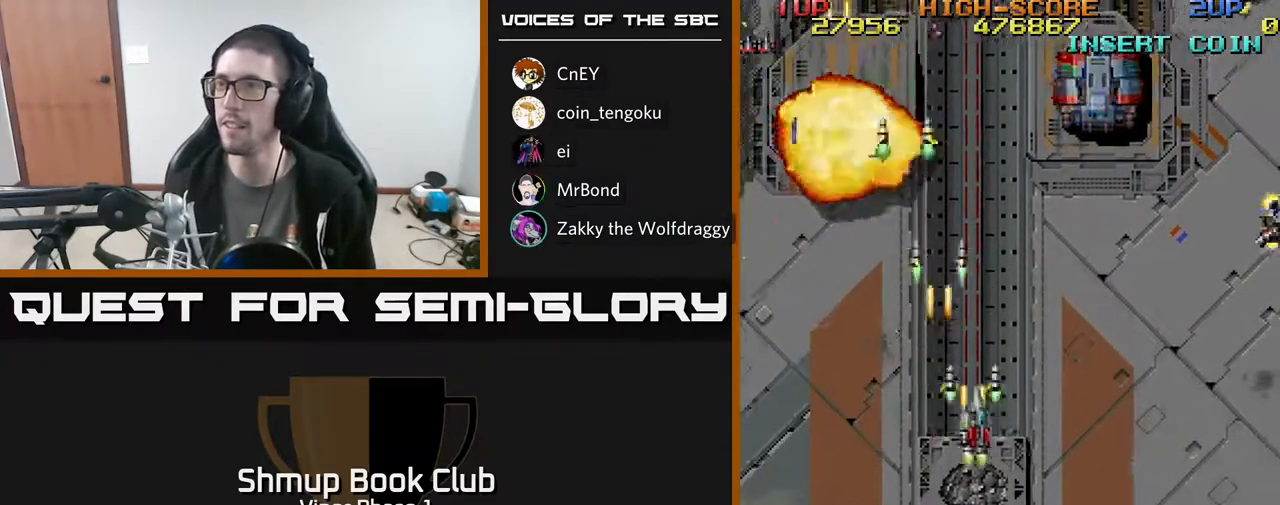
{"buttons": ["A", "DPAD_DOWN"], "left_stick": "center", "events": [[383, "DPAD_UP", "up"], [433, "DPAD_DOWN", "down"], [433, "DPAD_RIGHT", "up"]]}
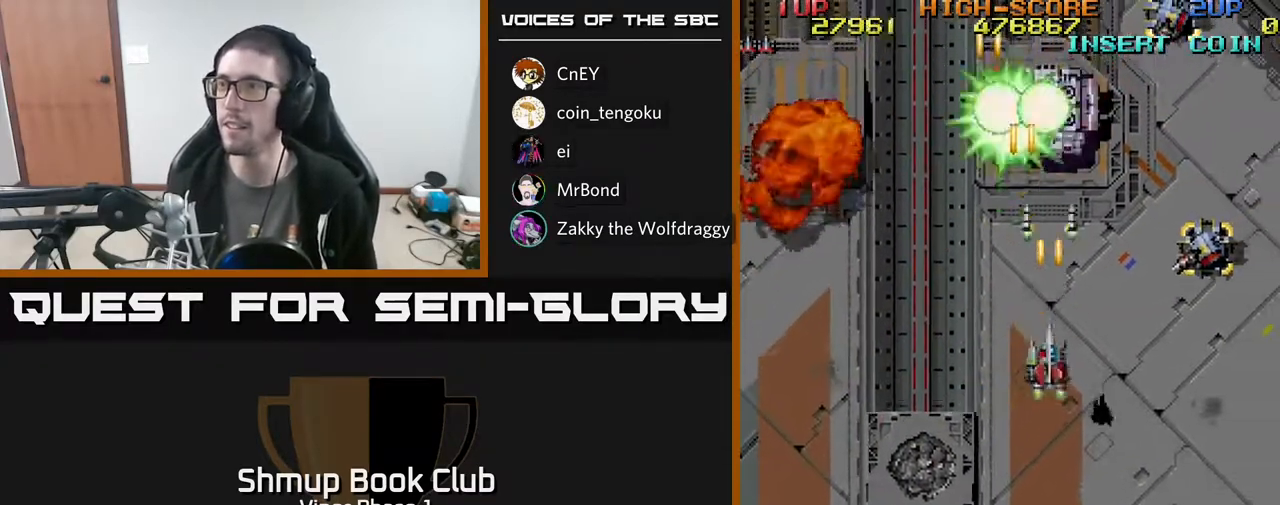
{"buttons": ["A", "DPAD_DOWN", "DPAD_RIGHT"], "left_stick": "center", "events": [[83, "DPAD_RIGHT", "down"], [117, "DPAD_DOWN", "up"], [483, "DPAD_DOWN", "down"]]}
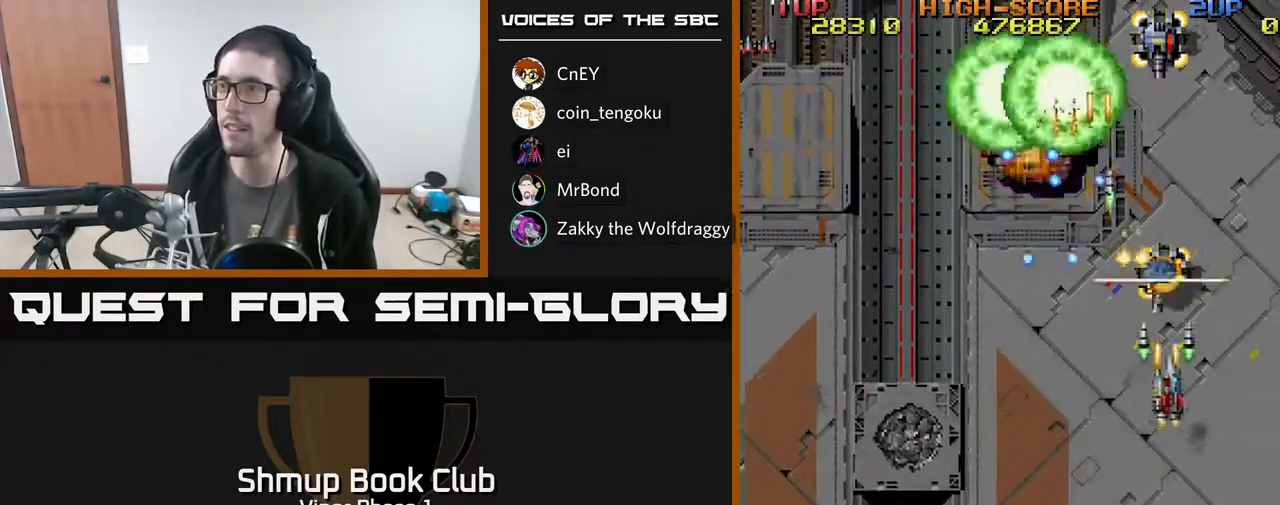
{"buttons": ["A", "DPAD_DOWN"], "left_stick": "center", "events": [[50, "DPAD_RIGHT", "up"], [300, "DPAD_RIGHT", "down"], [350, "DPAD_DOWN", "up"], [417, "DPAD_DOWN", "down"], [483, "DPAD_RIGHT", "up"]]}
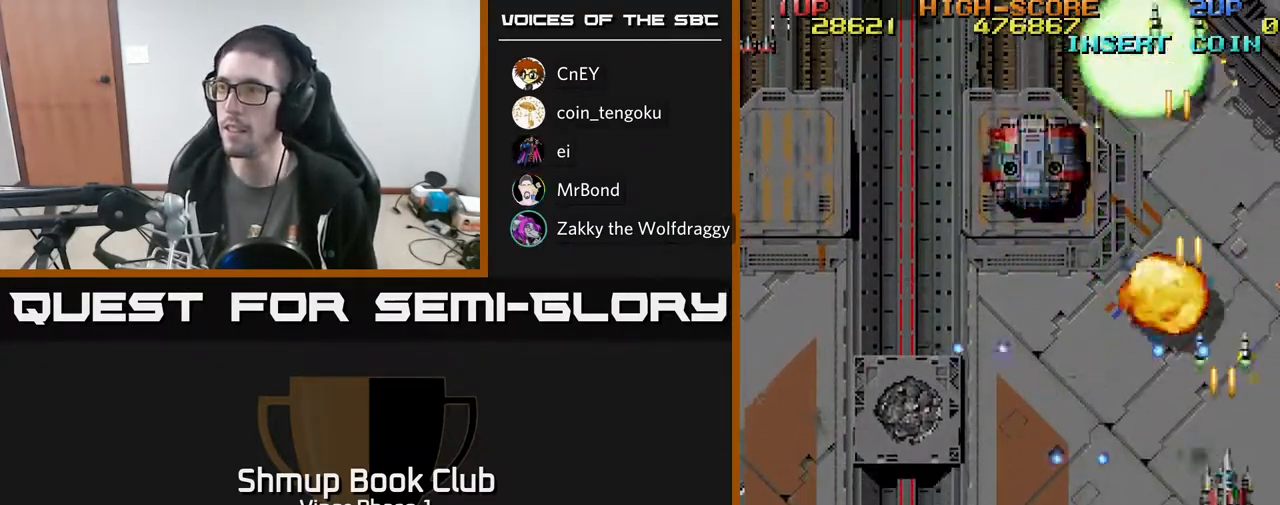
{"buttons": ["A", "DPAD_UP", "DPAD_LEFT"], "left_stick": "center", "events": [[33, "DPAD_LEFT", "down"], [83, "DPAD_DOWN", "up"], [117, "DPAD_UP", "down"]]}
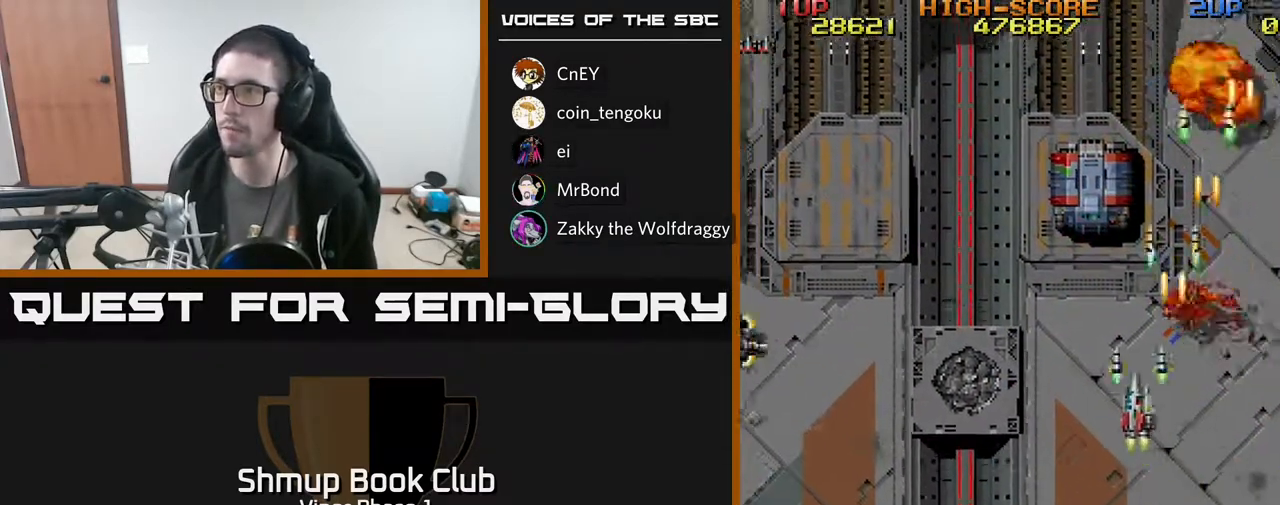
{"buttons": ["A", "DPAD_DOWN", "DPAD_LEFT"], "left_stick": "center", "events": [[167, "DPAD_LEFT", "up"], [183, "DPAD_UP", "up"], [217, "DPAD_DOWN", "down"], [367, "DPAD_LEFT", "down"]]}
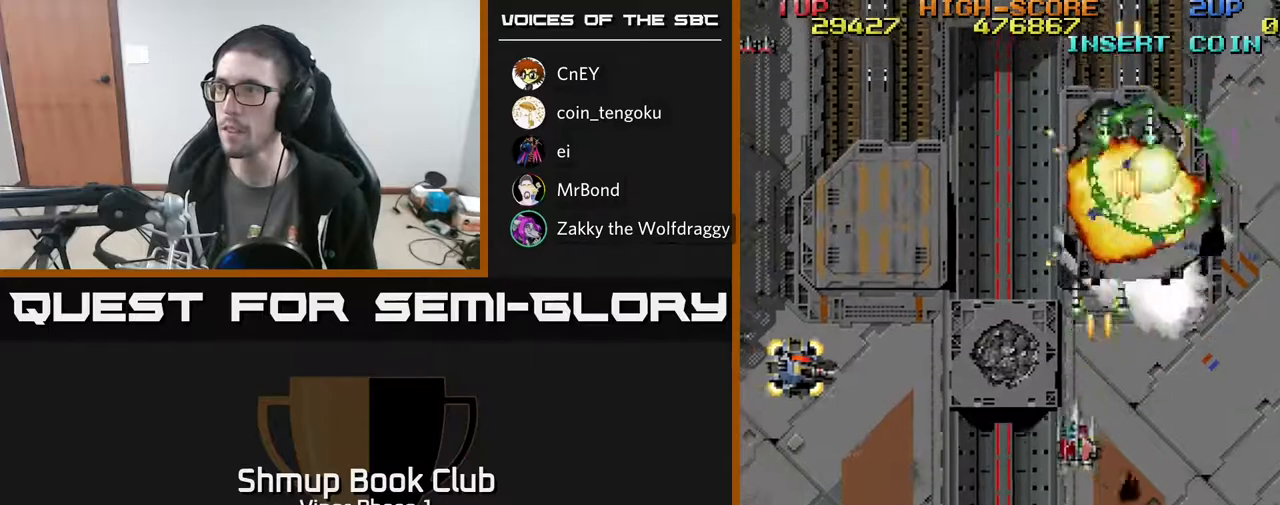
{"buttons": ["A", "DPAD_DOWN", "DPAD_LEFT"], "left_stick": "center", "events": [[167, "DPAD_DOWN", "up"], [333, "DPAD_DOWN", "down"]]}
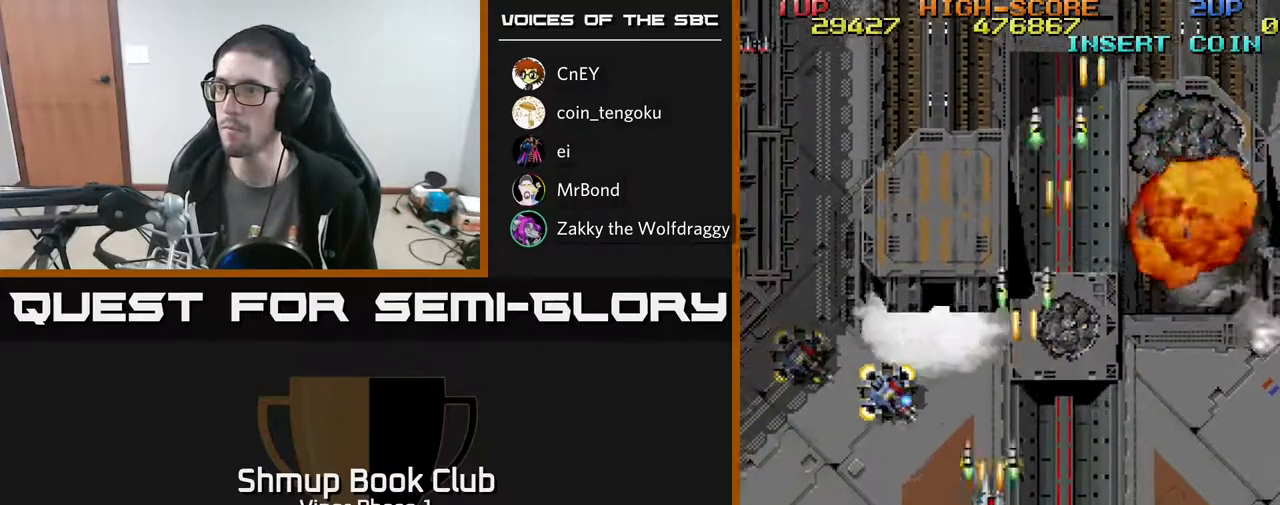
{"buttons": ["A", "DPAD_LEFT"], "left_stick": "center", "events": [[167, "DPAD_DOWN", "up"]]}
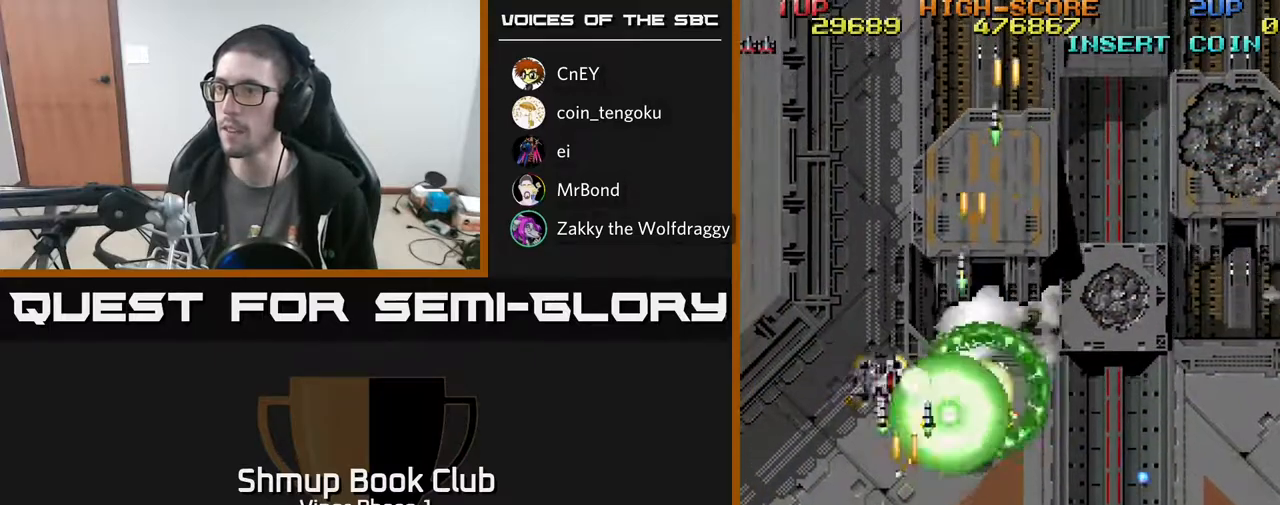
{"buttons": ["A", "DPAD_UP", "DPAD_LEFT"], "left_stick": "center", "events": [[50, "DPAD_DOWN", "down"], [400, "DPAD_DOWN", "up"], [483, "DPAD_UP", "down"]]}
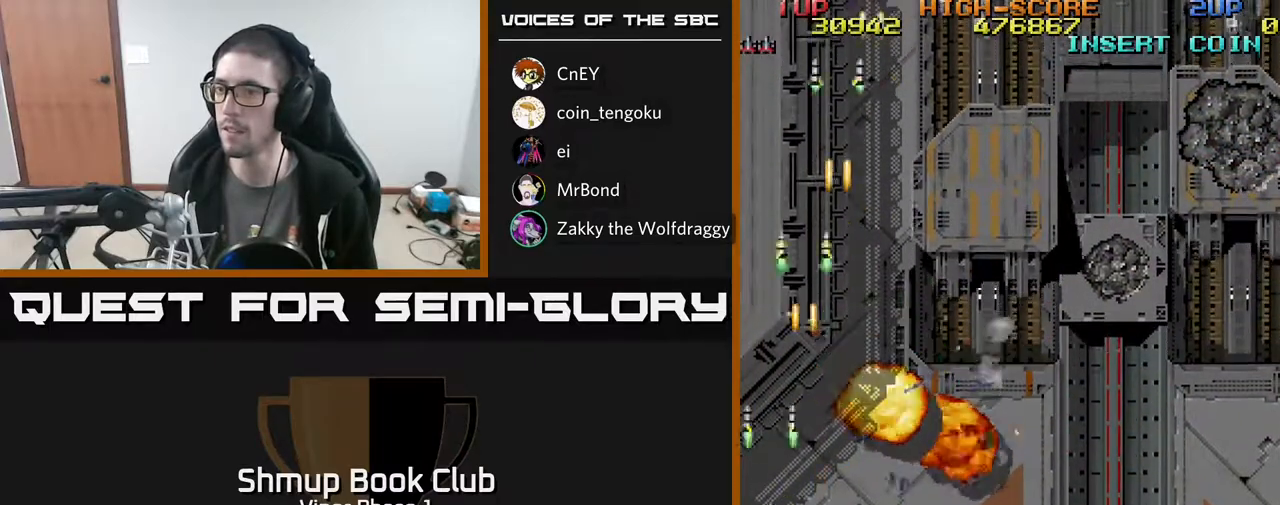
{"buttons": ["A", "DPAD_RIGHT"], "left_stick": "center", "events": [[17, "DPAD_LEFT", "up"], [33, "DPAD_RIGHT", "down"], [33, "DPAD_UP", "up"], [117, "DPAD_DOWN", "down"], [317, "DPAD_DOWN", "up"]]}
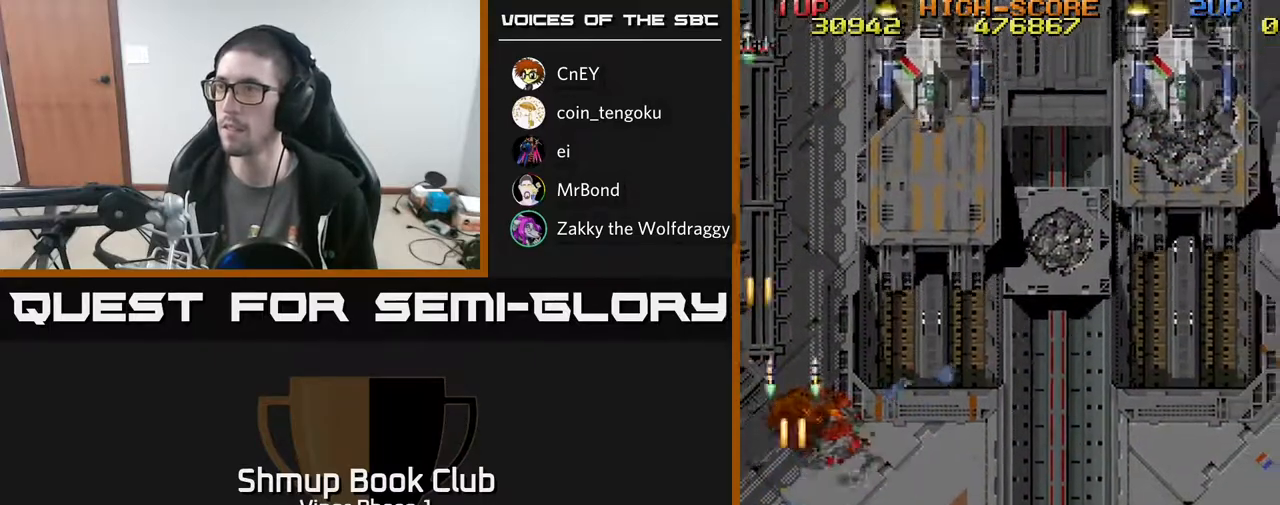
{"buttons": ["A", "DPAD_UP"], "left_stick": "center", "events": [[117, "DPAD_UP", "down"], [317, "DPAD_RIGHT", "up"]]}
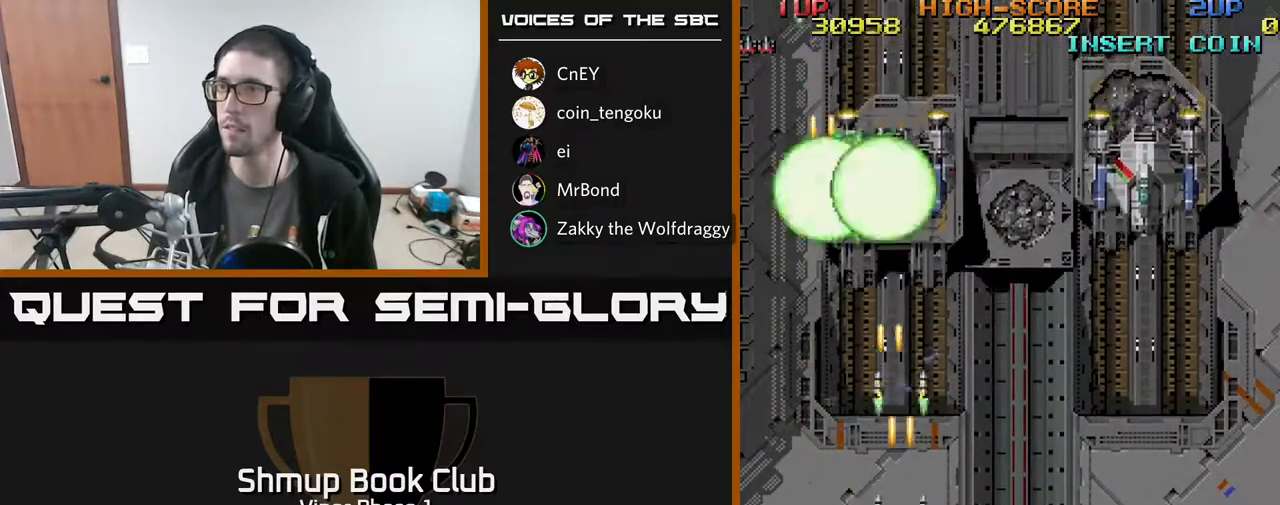
{"buttons": ["A", "DPAD_DOWN", "DPAD_RIGHT"], "left_stick": "center", "events": [[200, "DPAD_UP", "up"], [233, "DPAD_DOWN", "down"], [333, "DPAD_RIGHT", "down"]]}
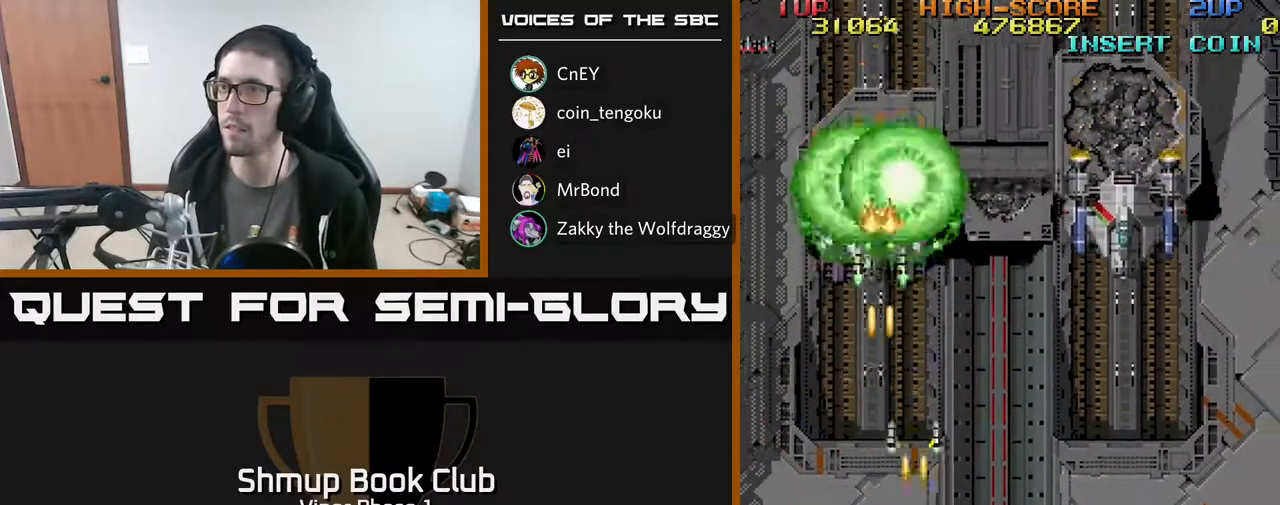
{"buttons": ["A", "DPAD_RIGHT"], "left_stick": "center", "events": [[67, "DPAD_DOWN", "up"]]}
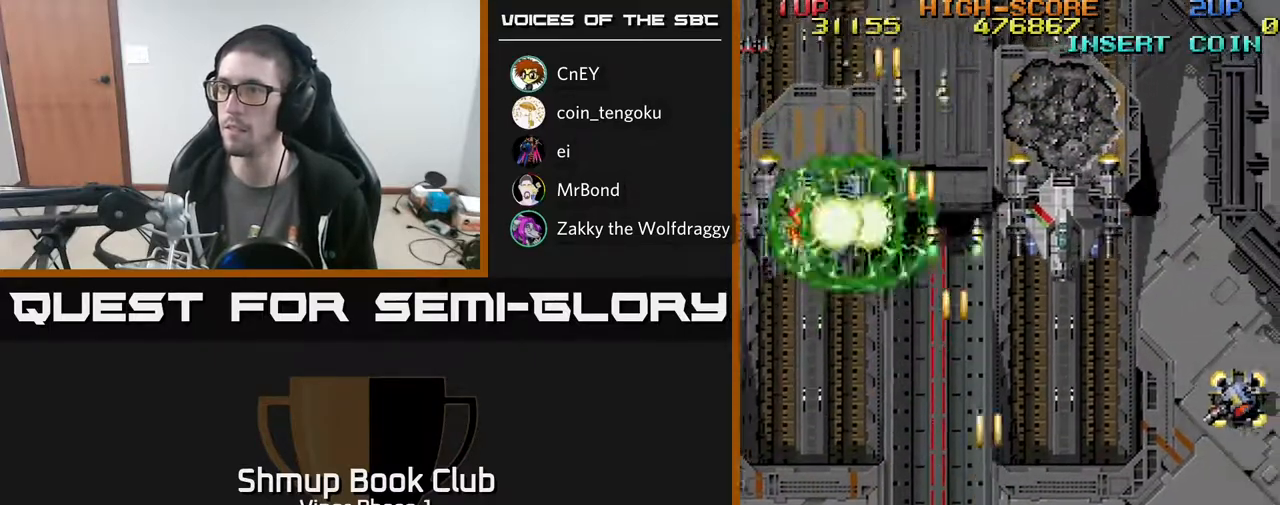
{"buttons": ["A"], "left_stick": "center", "events": [[50, "DPAD_DOWN", "down"], [83, "DPAD_RIGHT", "up"], [333, "DPAD_DOWN", "up"]]}
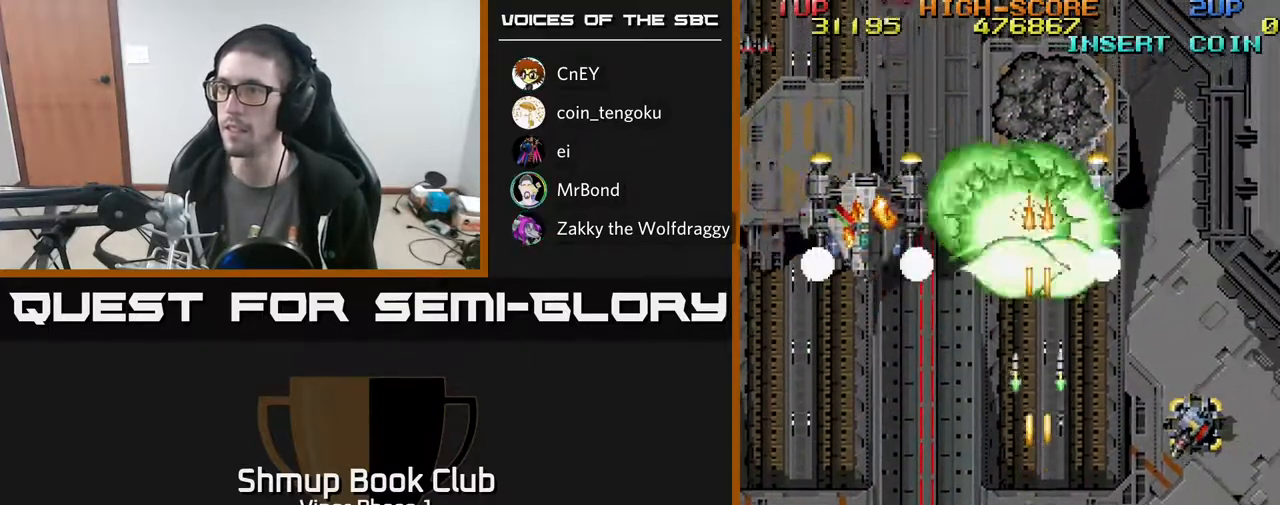
{"buttons": ["A", "DPAD_RIGHT"], "left_stick": "center", "events": [[467, "DPAD_RIGHT", "down"]]}
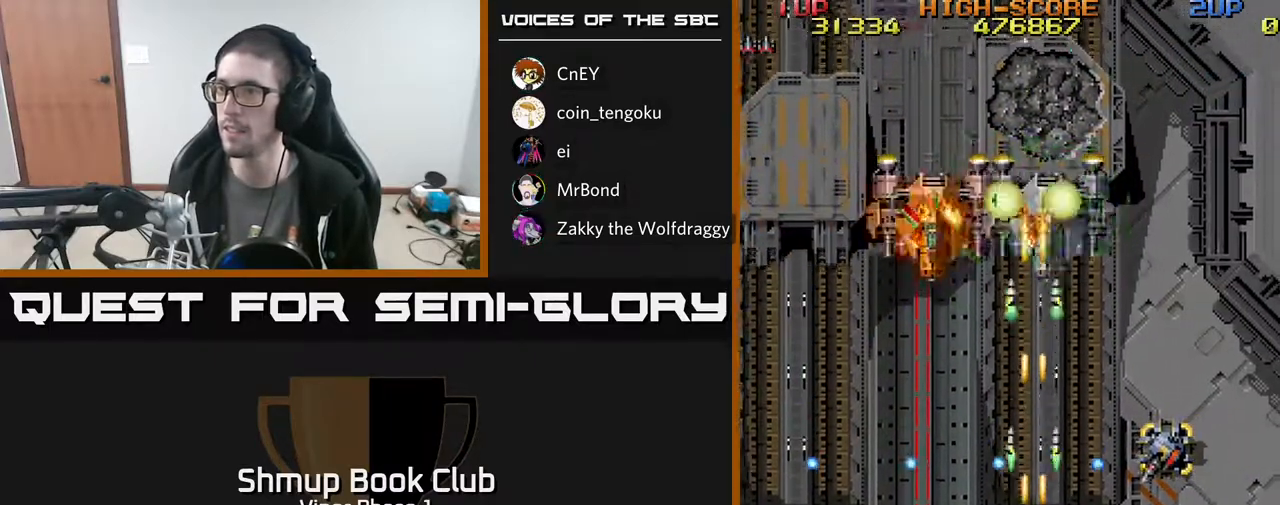
{"buttons": ["A", "DPAD_UP", "DPAD_RIGHT"], "left_stick": "center", "events": [[383, "DPAD_UP", "down"]]}
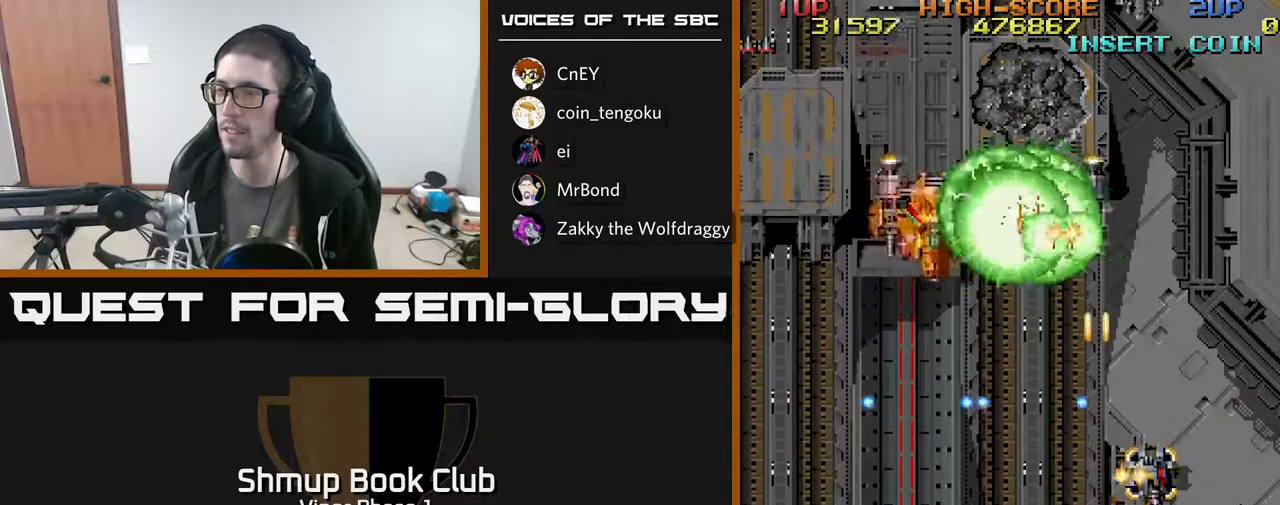
{"buttons": ["A", "DPAD_LEFT"], "left_stick": "center", "events": [[67, "DPAD_UP", "up"], [83, "DPAD_RIGHT", "up"], [100, "DPAD_LEFT", "down"], [150, "DPAD_UP", "down"], [233, "DPAD_LEFT", "up"], [267, "DPAD_RIGHT", "down"], [400, "DPAD_RIGHT", "up"], [433, "DPAD_LEFT", "down"], [467, "DPAD_UP", "up"]]}
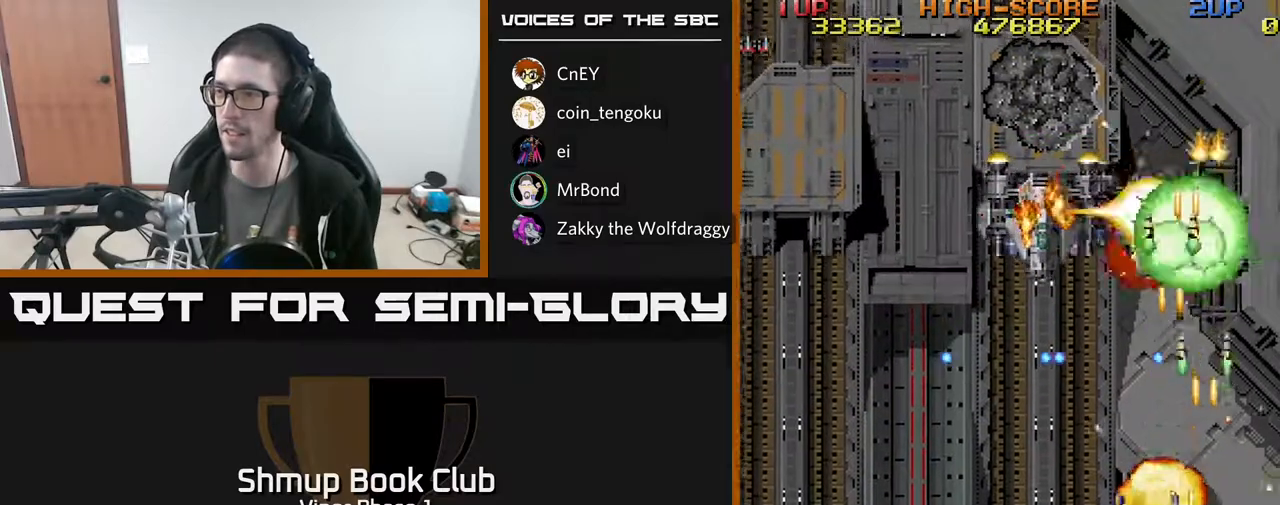
{"buttons": ["A", "DPAD_RIGHT"], "left_stick": "center", "events": [[133, "DPAD_DOWN", "down"], [167, "DPAD_LEFT", "up"], [283, "DPAD_RIGHT", "down"], [467, "DPAD_DOWN", "up"]]}
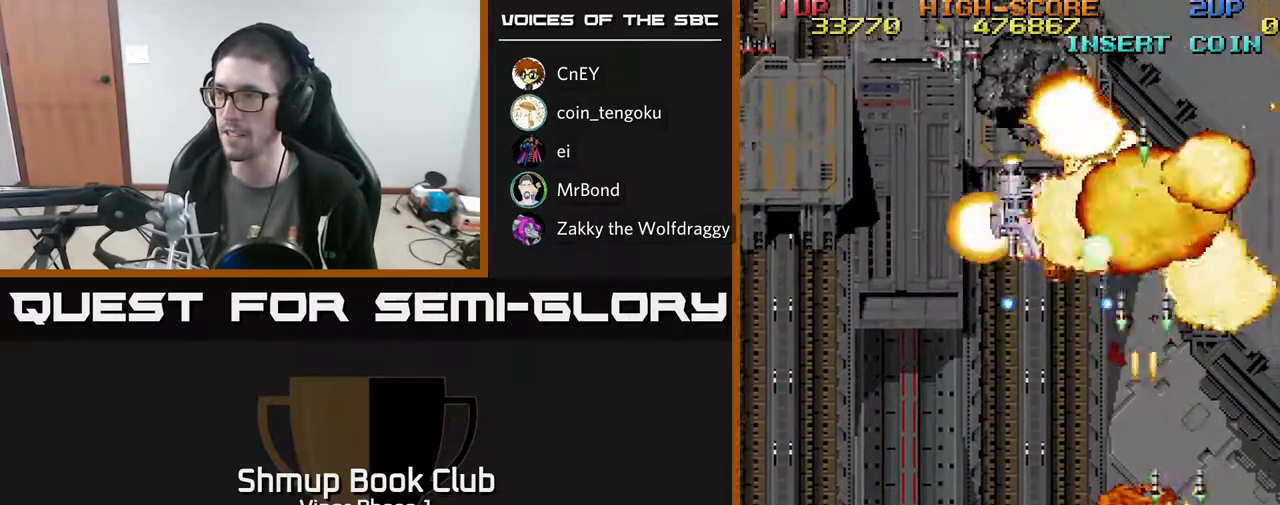
{"buttons": ["A", "DPAD_UP"], "left_stick": "center"}
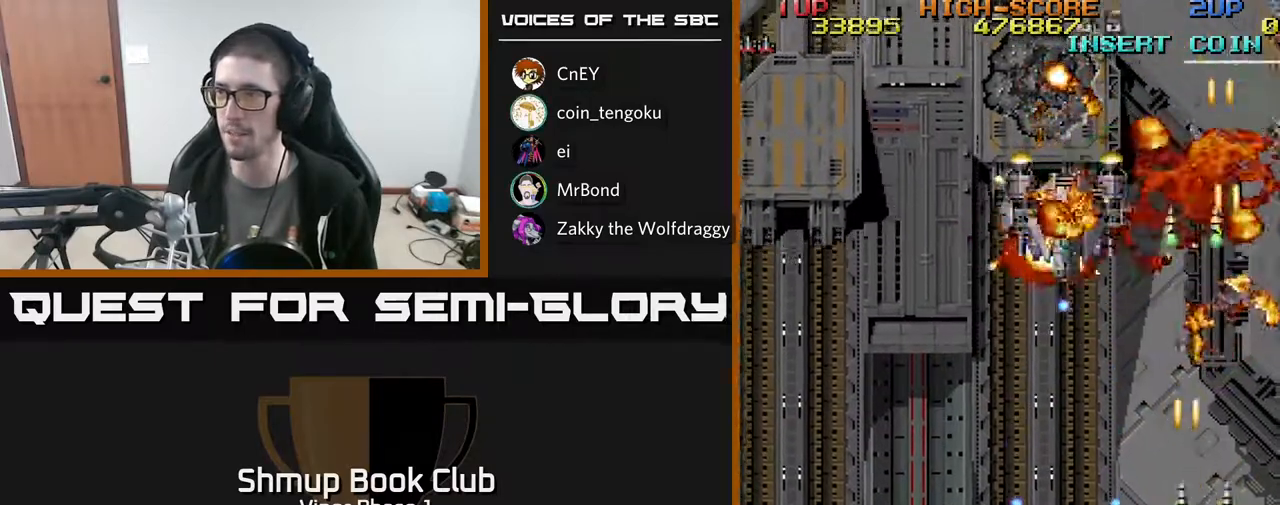
{"buttons": ["A", "DPAD_LEFT"], "left_stick": "center", "events": [[17, "DPAD_LEFT", "down"], [133, "DPAD_UP", "up"], [217, "DPAD_DOWN", "down"], [483, "DPAD_DOWN", "up"]]}
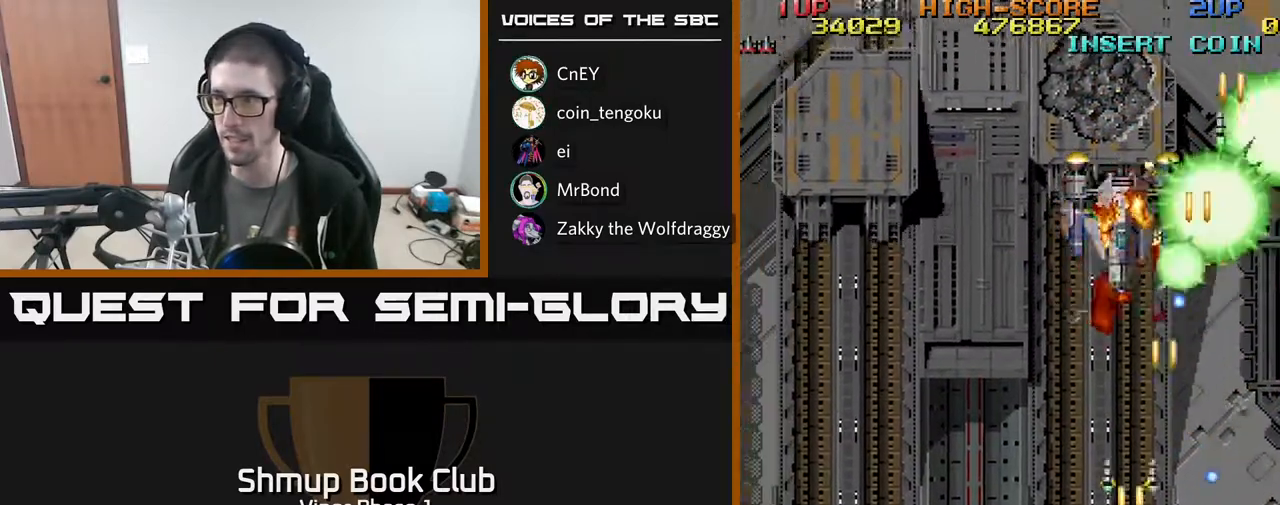
{"buttons": ["A", "DPAD_LEFT"], "left_stick": "center", "events": [[133, "DPAD_DOWN", "down"], [133, "DPAD_LEFT", "up"], [283, "DPAD_RIGHT", "down"], [300, "DPAD_RIGHT", "up"], [367, "DPAD_DOWN", "up"], [367, "DPAD_LEFT", "down"]]}
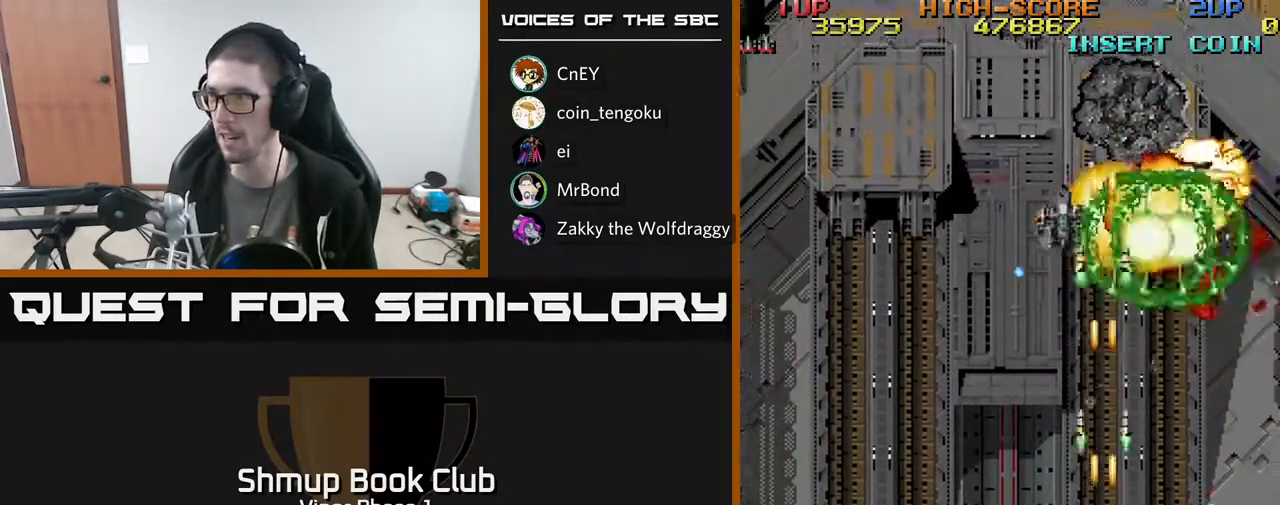
{"buttons": ["A", "DPAD_UP"], "left_stick": "center", "events": [[383, "DPAD_UP", "down"], [450, "DPAD_LEFT", "up"]]}
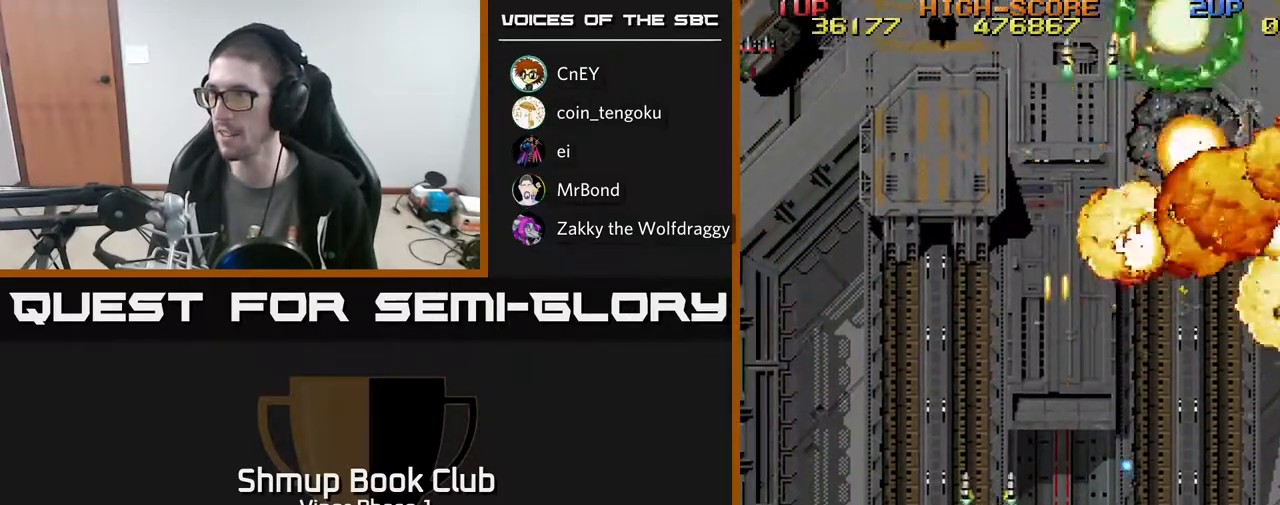
{"buttons": ["A", "DPAD_DOWN", "DPAD_LEFT"], "left_stick": "center", "events": [[83, "DPAD_LEFT", "down"], [167, "DPAD_UP", "up"], [417, "DPAD_DOWN", "down"]]}
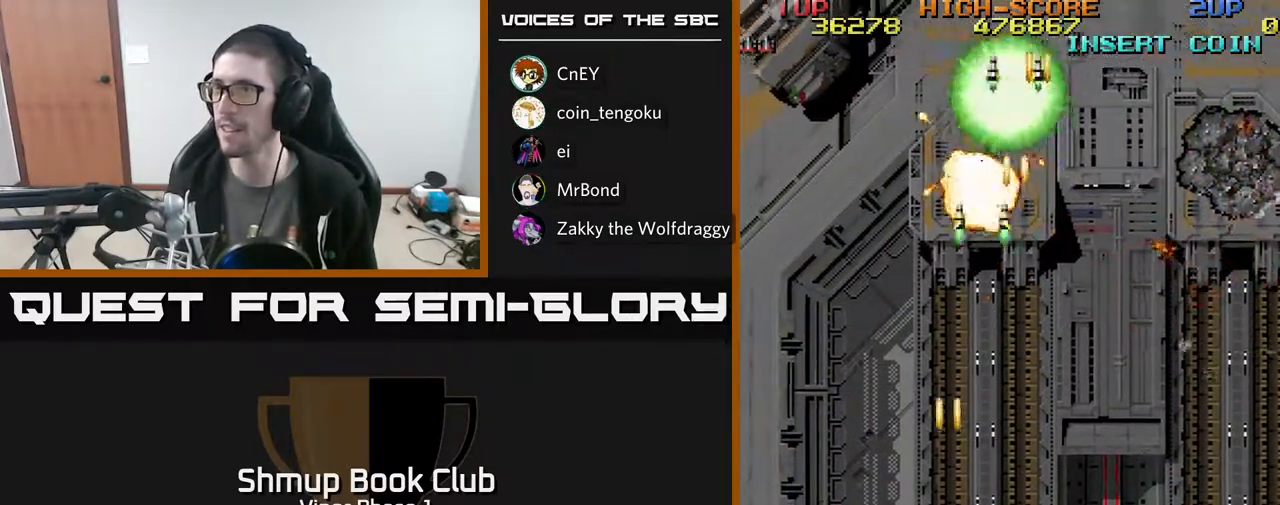
{"buttons": ["A", "DPAD_DOWN", "DPAD_RIGHT"], "left_stick": "center", "events": [[50, "DPAD_DOWN", "up"], [267, "DPAD_DOWN", "down"], [383, "DPAD_LEFT", "up"], [483, "DPAD_RIGHT", "down"]]}
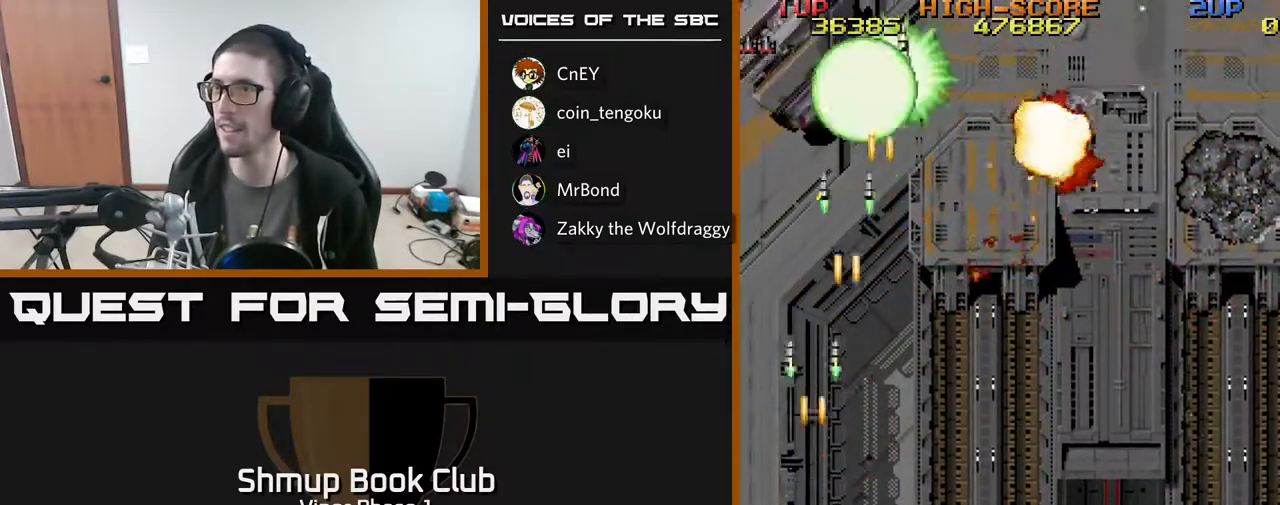
{"buttons": ["A", "DPAD_RIGHT"], "left_stick": "center", "events": [[33, "DPAD_DOWN", "up"]]}
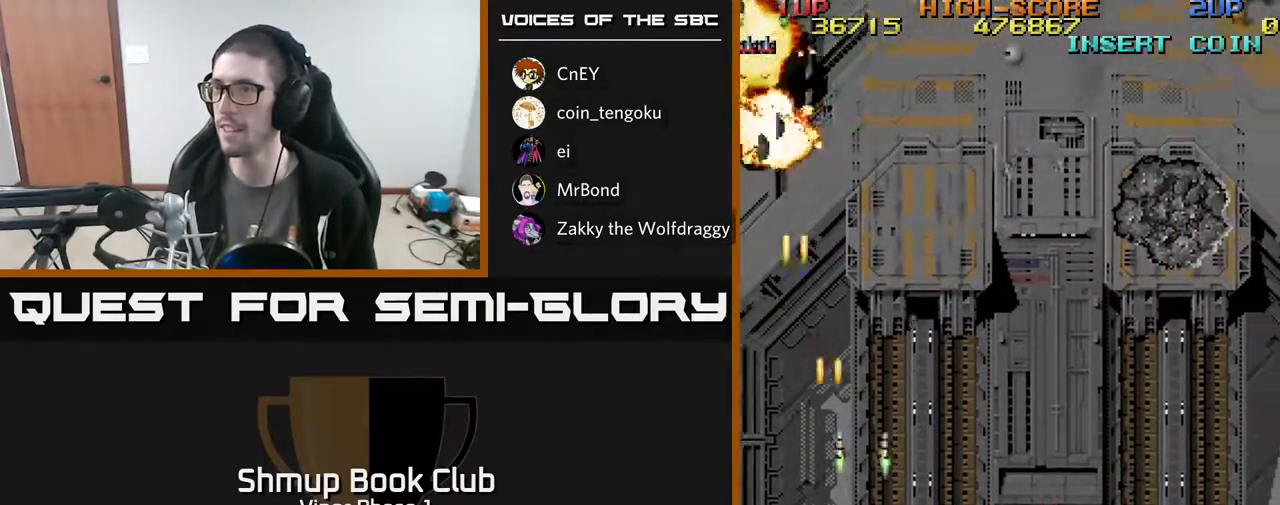
{"buttons": ["A", "DPAD_RIGHT"], "left_stick": "center", "events": [[17, "DPAD_UP", "down"], [300, "DPAD_UP", "up"]]}
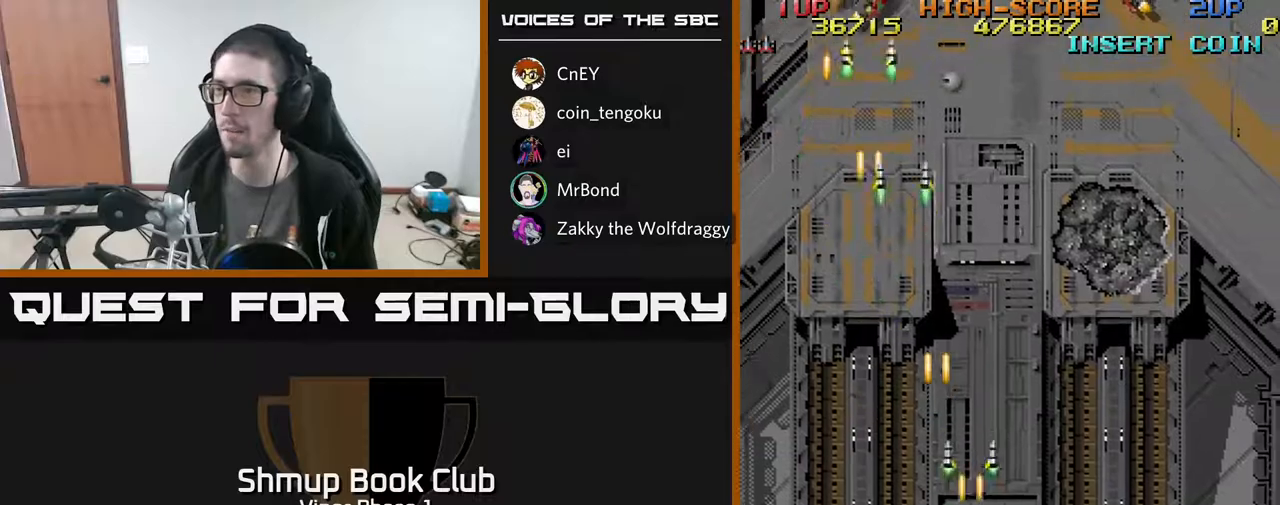
{"buttons": ["A", "DPAD_RIGHT"], "left_stick": "center", "events": []}
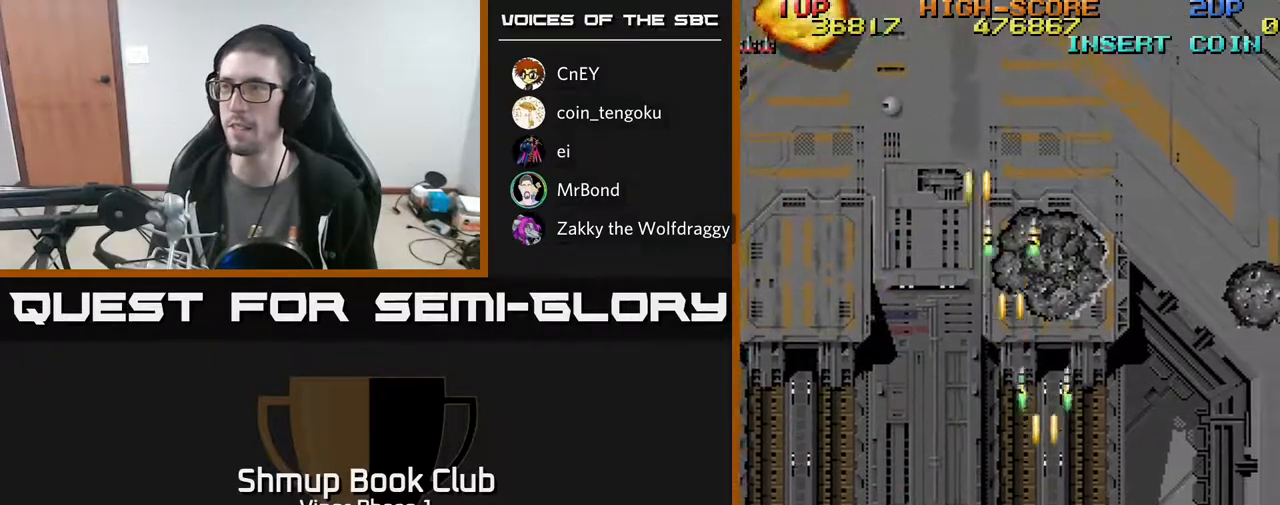
{"buttons": ["A", "DPAD_RIGHT"], "left_stick": "center", "events": []}
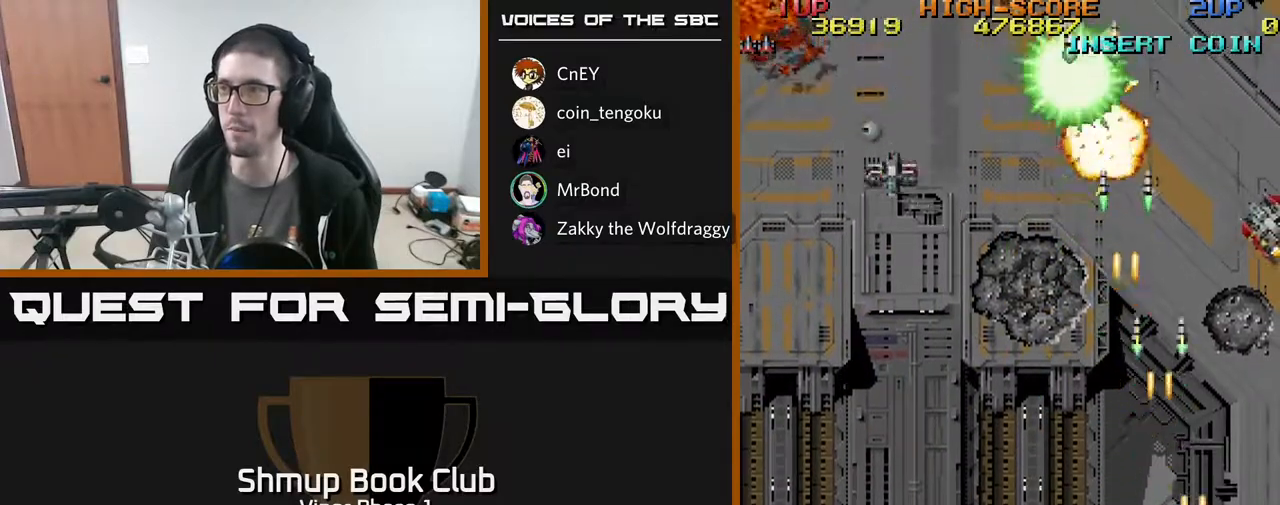
{"buttons": ["A", "DPAD_LEFT"], "left_stick": "center", "events": [[83, "DPAD_DOWN", "down"], [117, "DPAD_RIGHT", "up"], [150, "DPAD_LEFT", "down"], [300, "DPAD_DOWN", "up"]]}
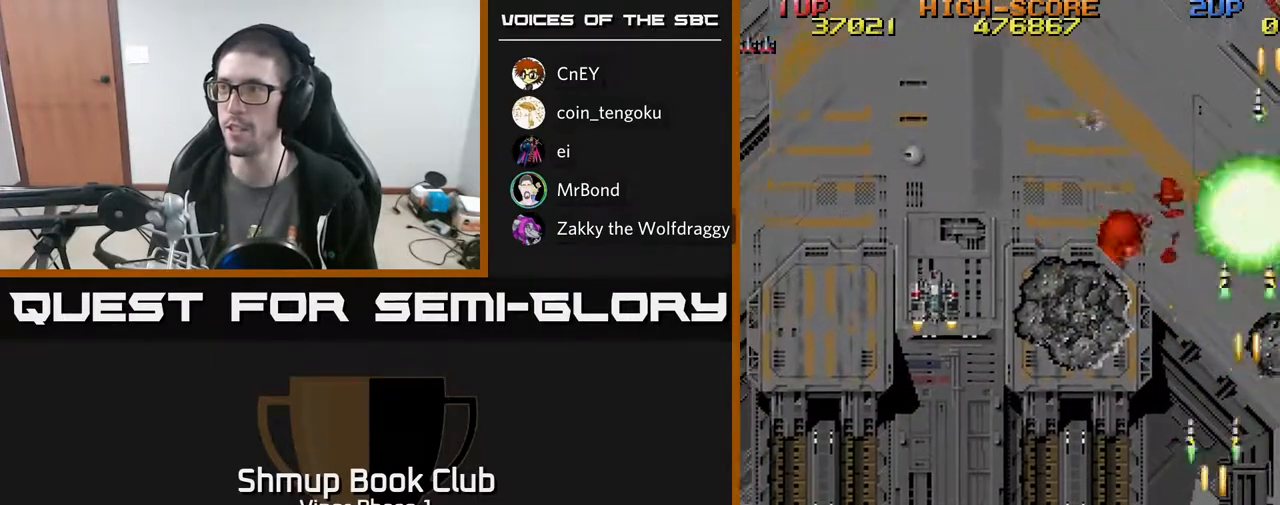
{"buttons": ["A", "DPAD_LEFT"], "left_stick": "center", "events": []}